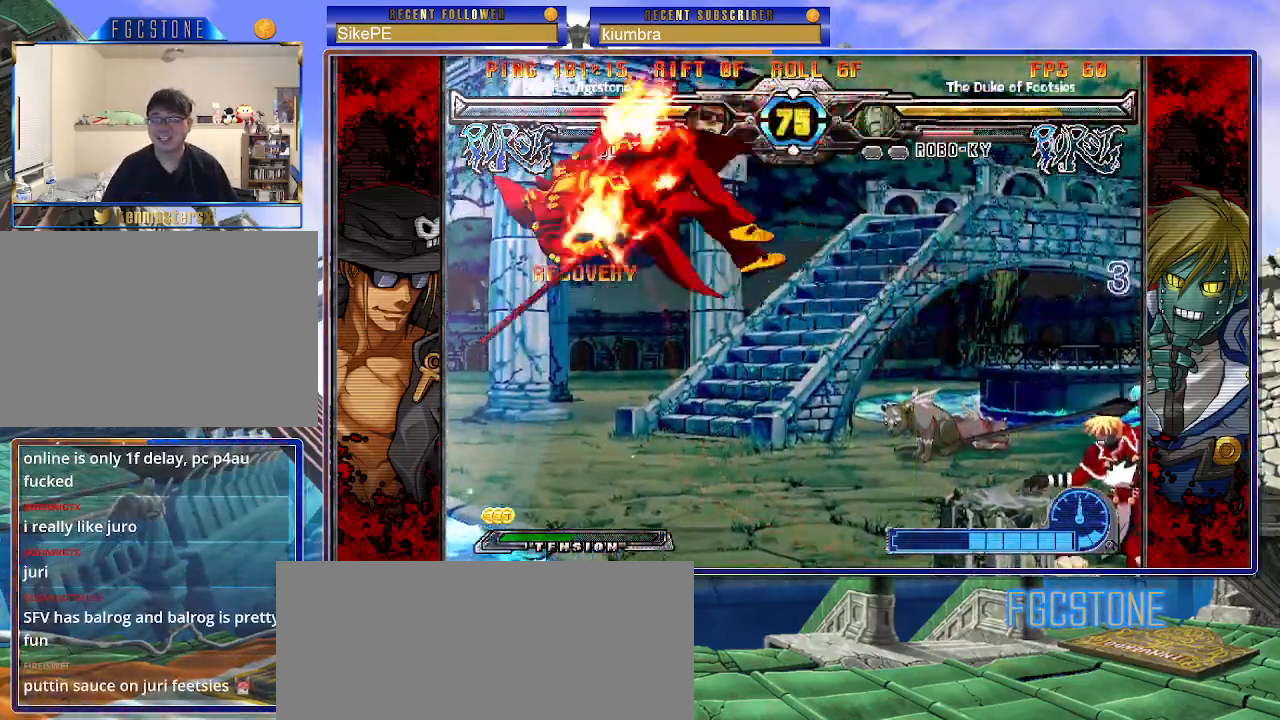
Gameplay with a controller (arcade stick); each line is a JSON object with the inputs held at the frame after it. "events" lists button and stick changes between this image and that frame as [ms after this image, input, new state], when the widget could be followed in between. Not read: L3 R3.
{"buttons": ["K", "S"], "left_stick": "right", "events": [[33, "K", "down"], [83, "S", "down"], [117, "K", "up"], [183, "S", "up"], [200, "K", "down"], [267, "S", "down"], [300, "K", "up"], [350, "K", "down"], [383, "S", "up"], [433, "S", "down"], [467, "K", "up"], [500, "K", "down"]]}
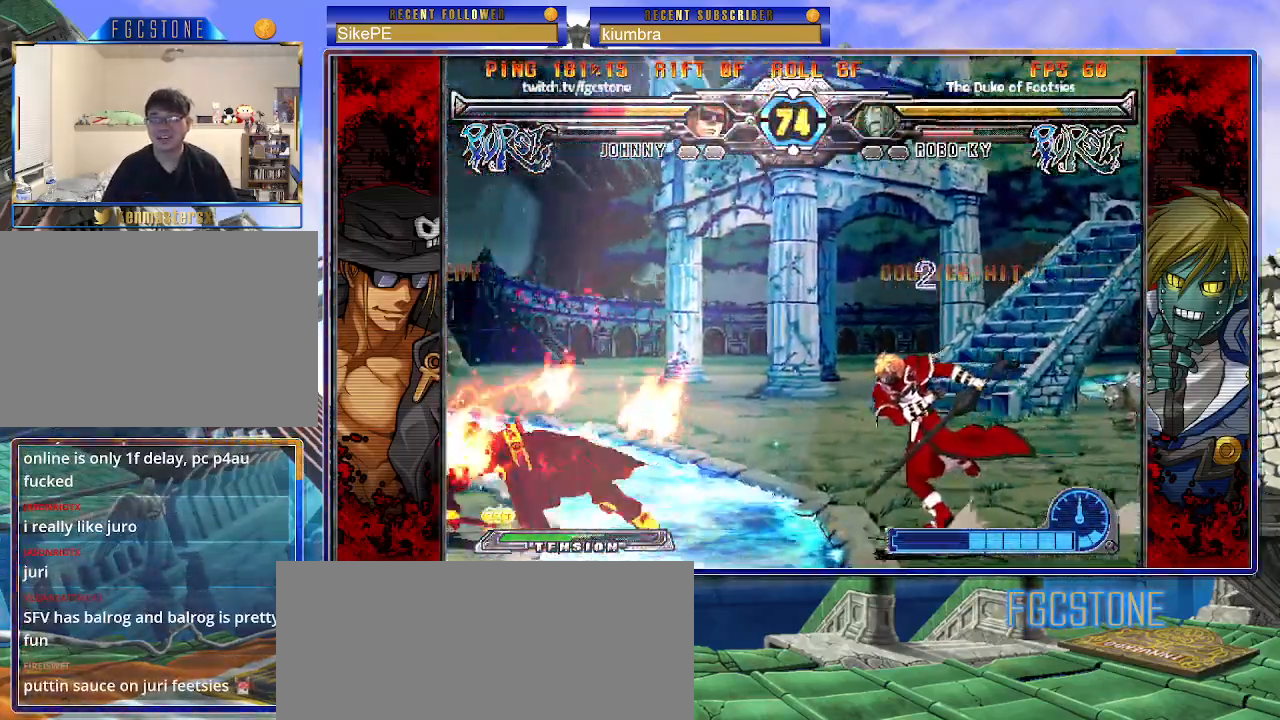
{"buttons": [], "left_stick": "down-left", "events": [[33, "S", "up"], [100, "K", "up"], [500, "left_stick", "down-left"]]}
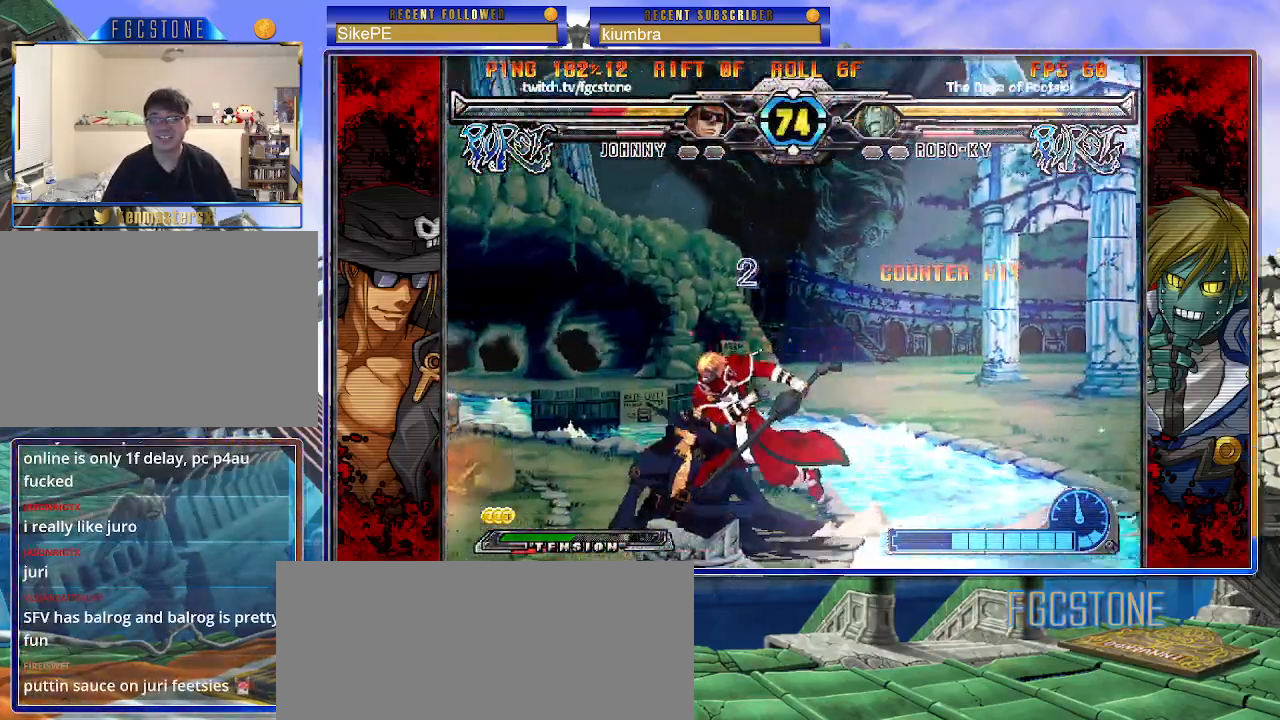
{"buttons": [], "left_stick": "down-left", "events": []}
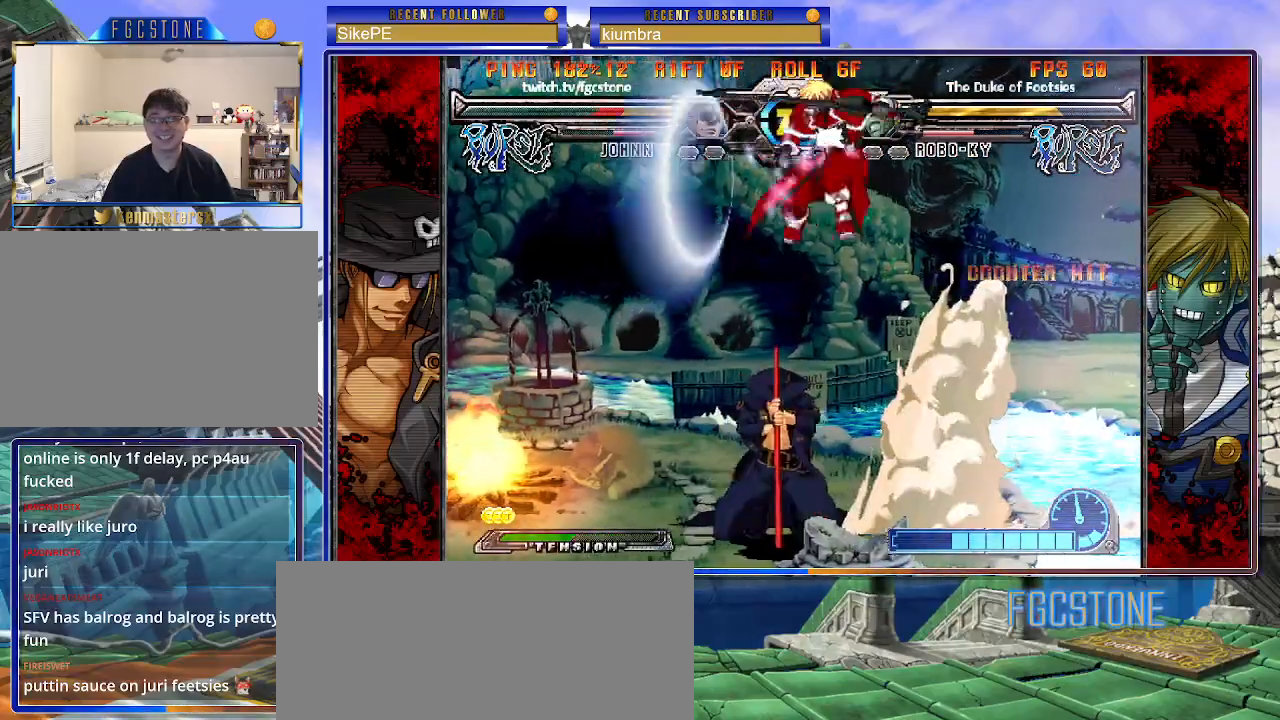
{"buttons": [], "left_stick": "right", "events": [[83, "left_stick", "right"], [217, "left_stick", "center"], [267, "left_stick", "right"]]}
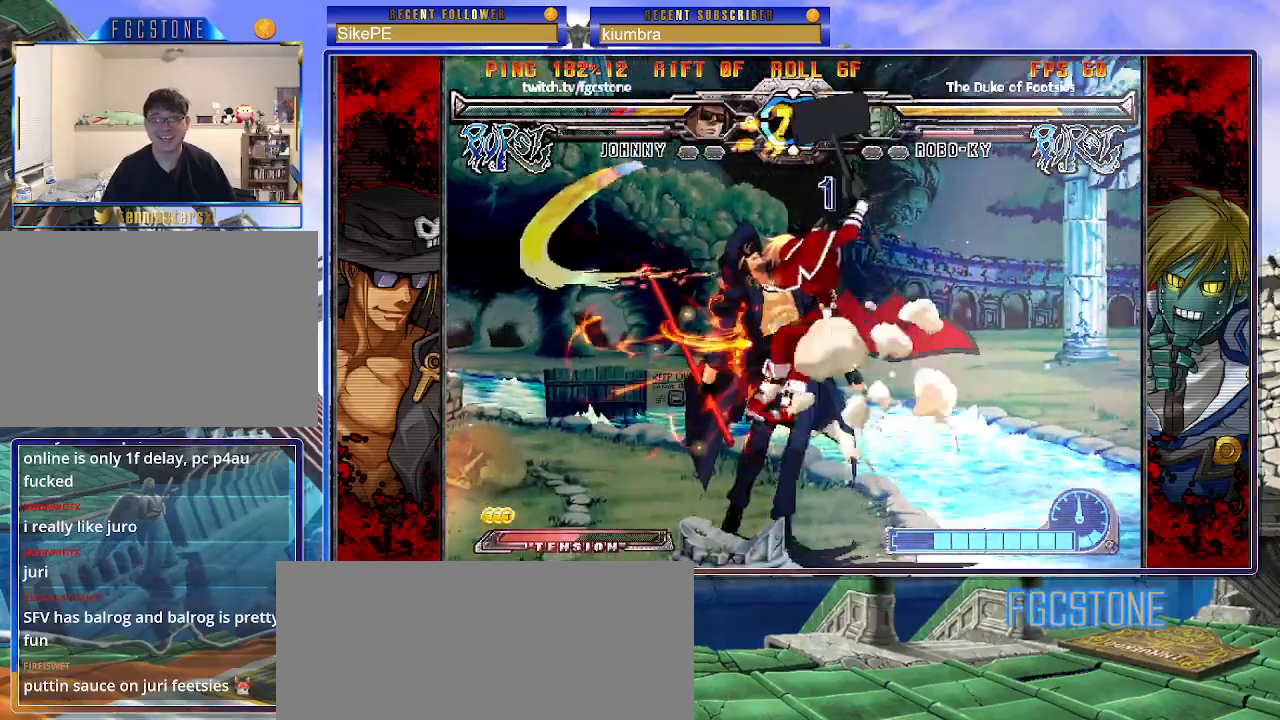
{"buttons": ["HS"], "left_stick": "left", "events": [[67, "left_stick", "center"], [117, "left_stick", "left"], [267, "HS", "down"], [367, "HS", "up"], [433, "HS", "down"]]}
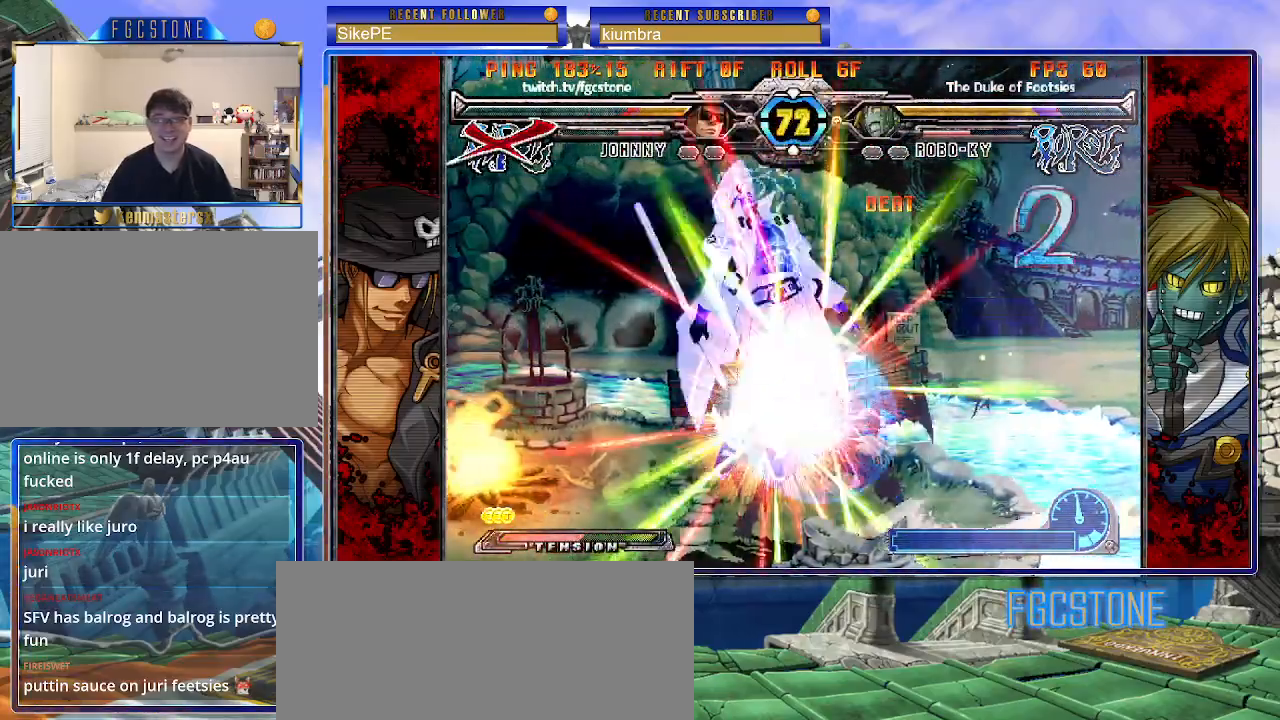
{"buttons": ["K"], "left_stick": "left", "events": [[50, "HS", "up"], [83, "HS", "down"], [217, "HS", "up"], [283, "HS", "down"], [417, "HS", "up"], [417, "K", "down"]]}
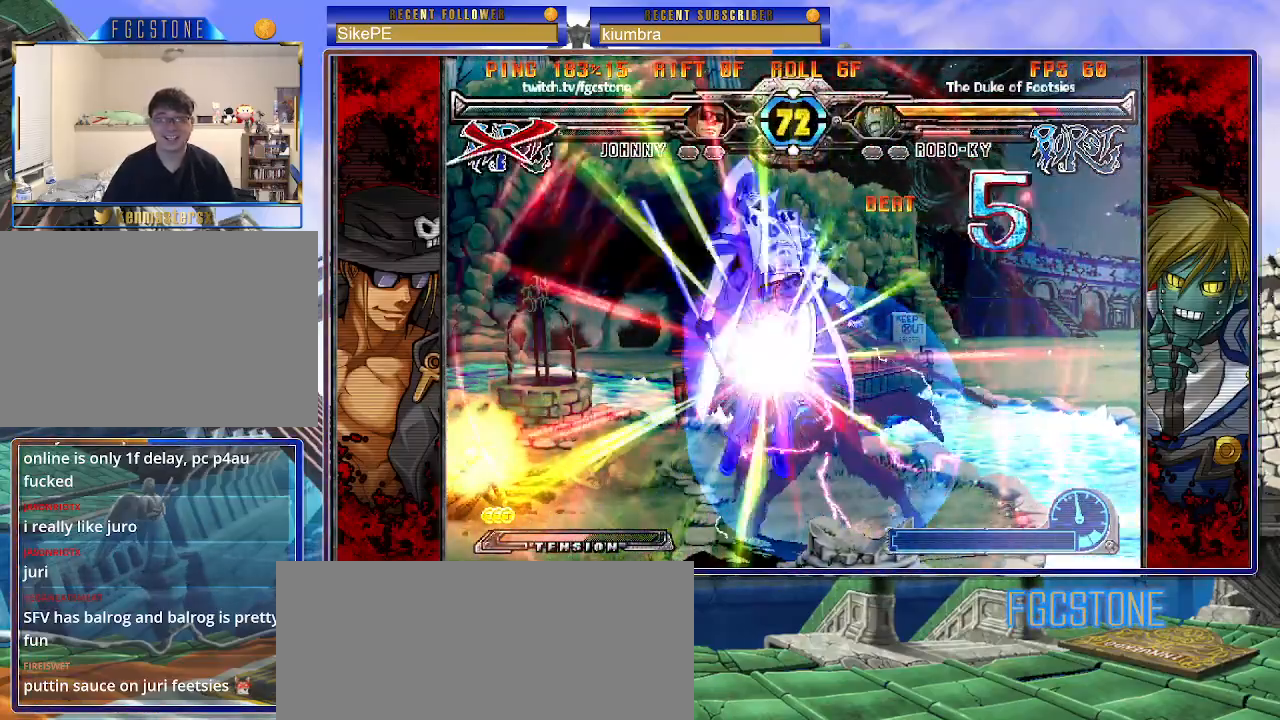
{"buttons": [], "left_stick": "center", "events": [[17, "P", "down"], [17, "S", "down"], [17, "left_stick", "center"], [33, "K", "up"], [117, "K", "down"], [117, "S", "up"], [167, "K", "up"], [200, "P", "up"]]}
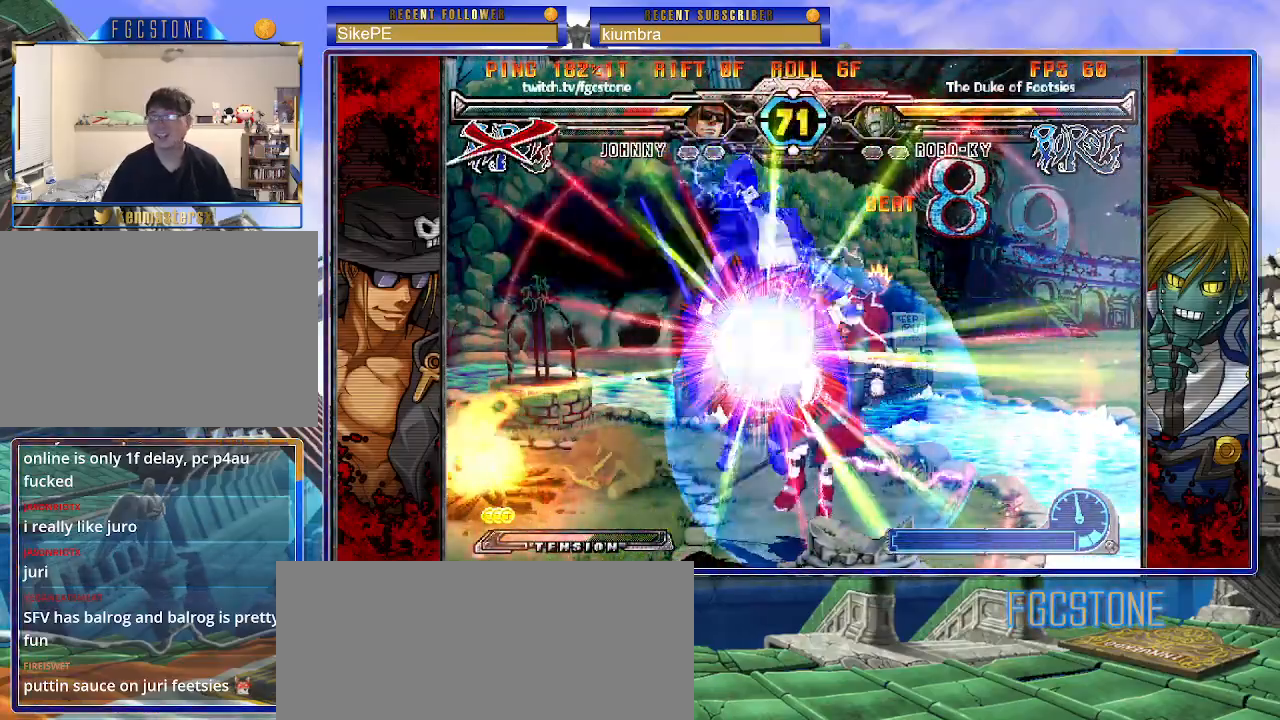
{"buttons": [], "left_stick": "center", "events": []}
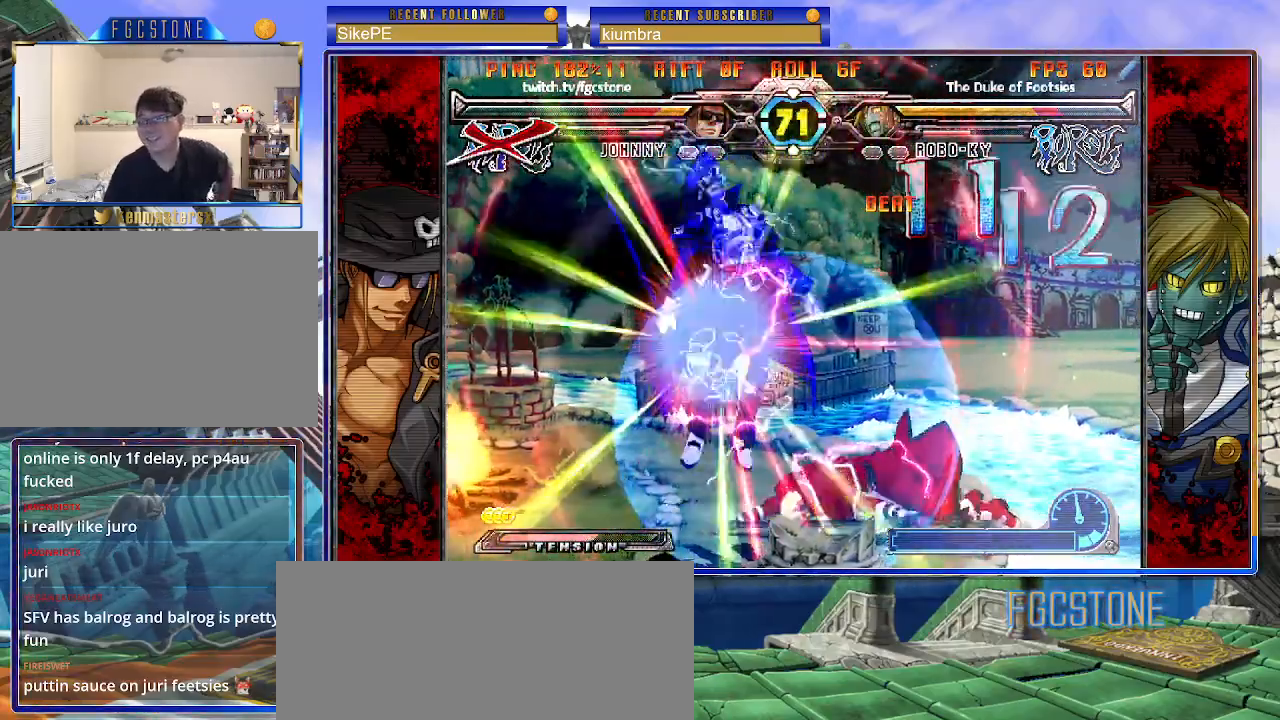
{"buttons": [], "left_stick": "center", "events": [[17, "P", "down"], [67, "K", "down"], [150, "P", "up"], [150, "S", "down"], [183, "K", "up"], [200, "P", "down"], [250, "K", "down"], [283, "S", "up"], [300, "S", "down"], [383, "S", "up"], [400, "K", "up"], [417, "P", "up"]]}
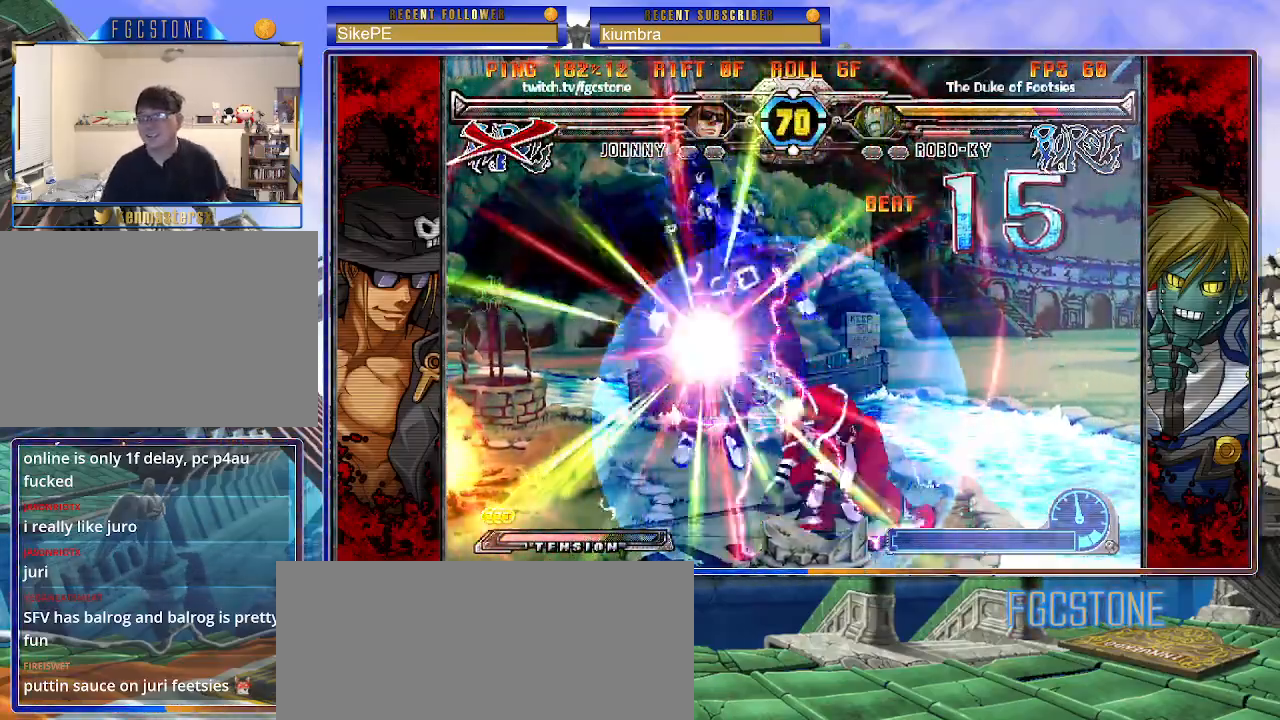
{"buttons": [], "left_stick": "left", "events": [[250, "left_stick", "left"]]}
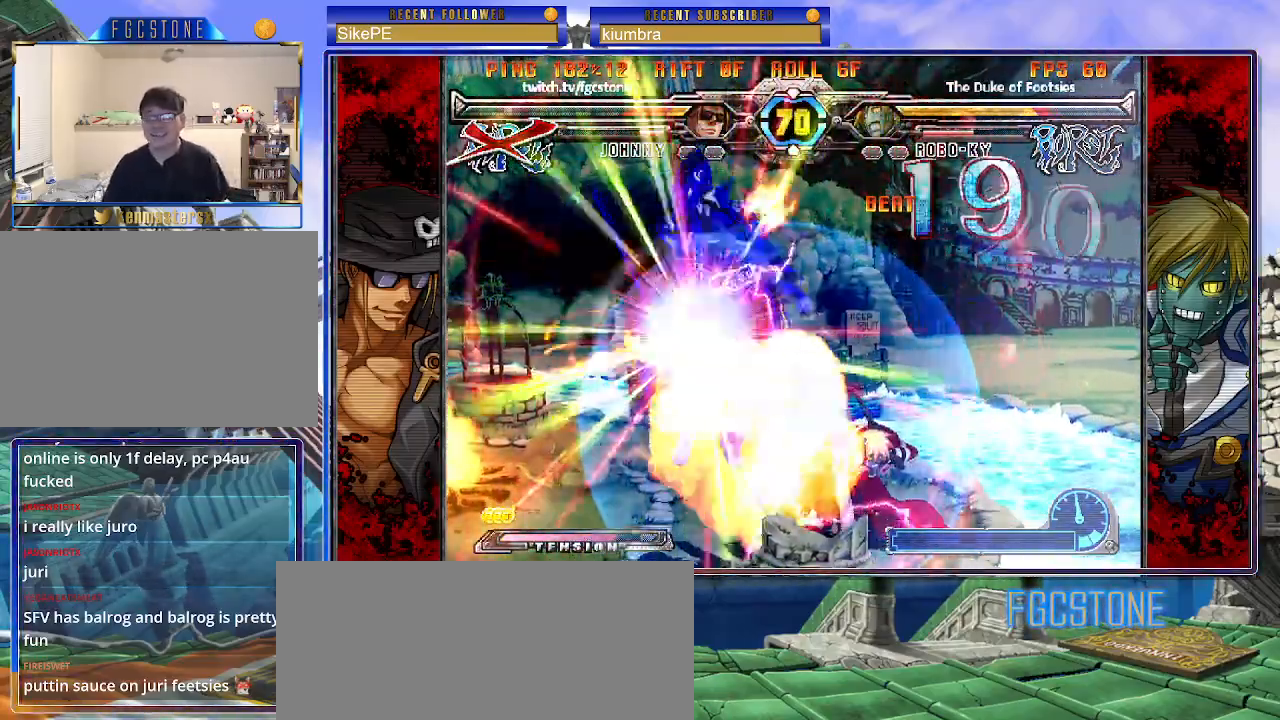
{"buttons": ["P"], "left_stick": "right", "events": [[217, "P", "down"], [250, "K", "down"], [350, "K", "up"], [350, "S", "down"], [350, "left_stick", "center"], [417, "left_stick", "right"], [433, "K", "down"], [467, "S", "up"], [500, "K", "up"]]}
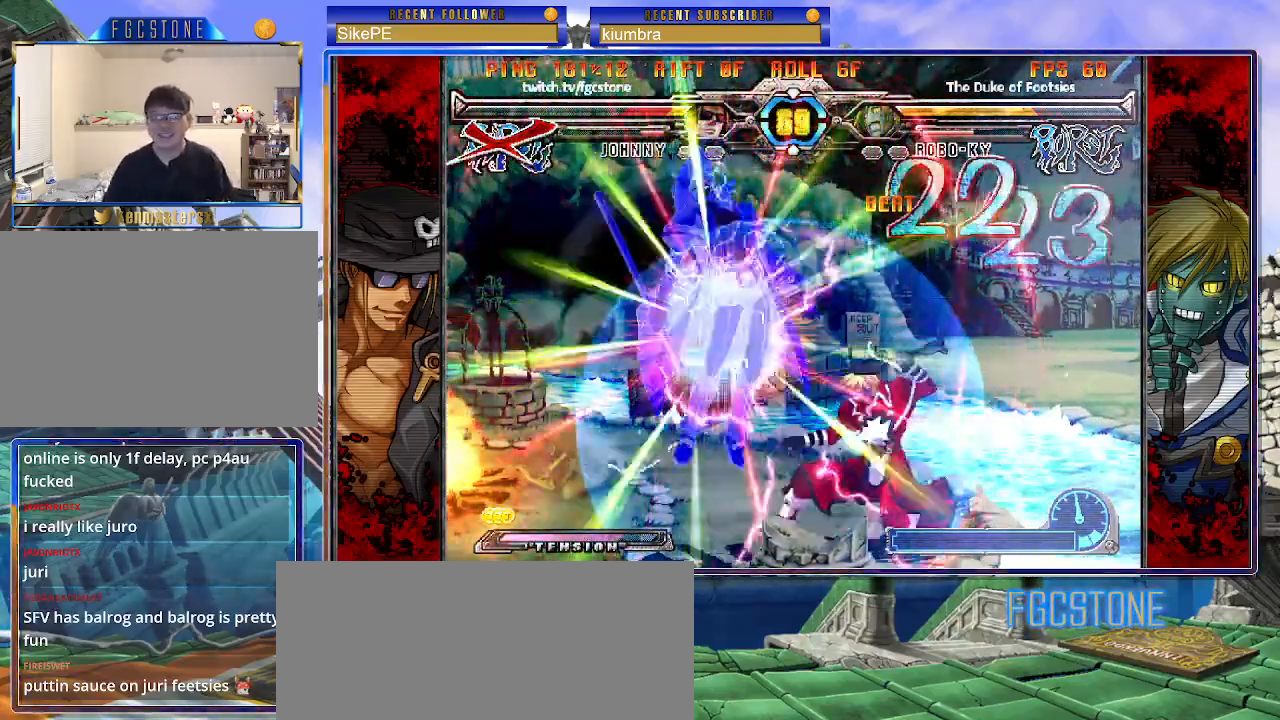
{"buttons": ["P"], "left_stick": "right", "events": [[150, "P", "up"], [200, "P", "down"], [250, "P", "up"], [400, "P", "down"]]}
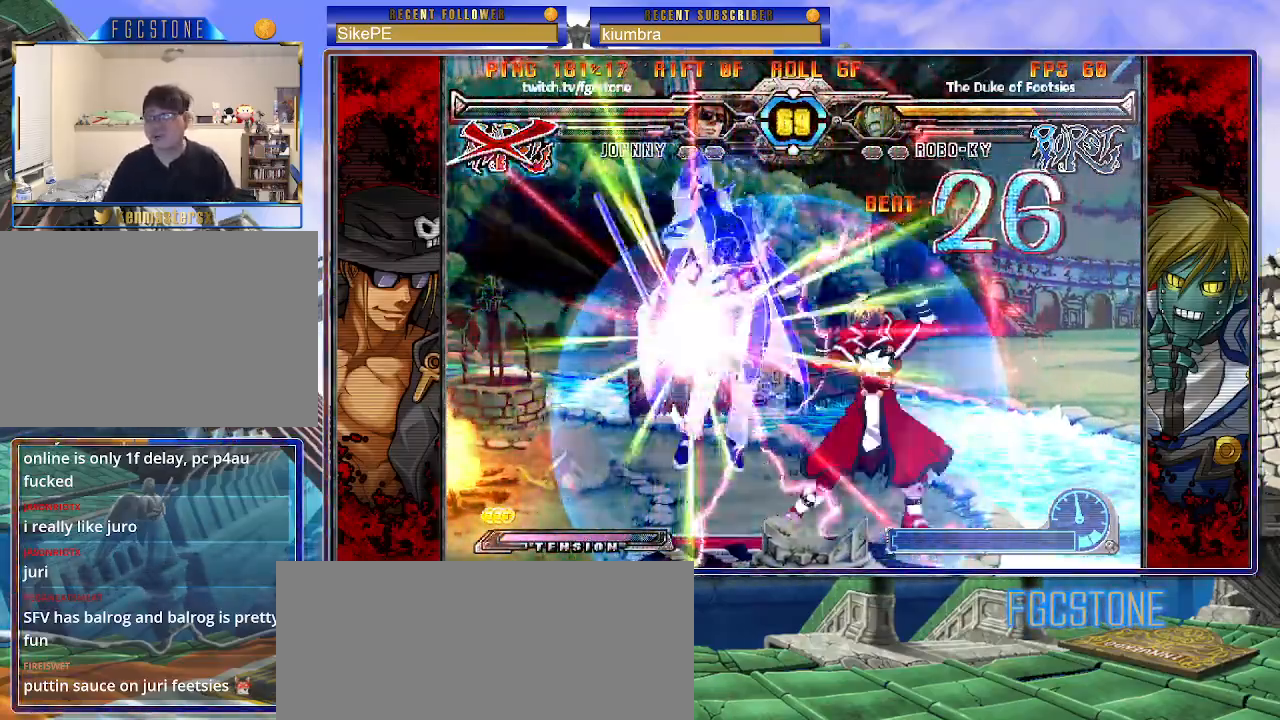
{"buttons": [], "left_stick": "right", "events": [[33, "P", "up"], [117, "P", "down"], [200, "P", "up"]]}
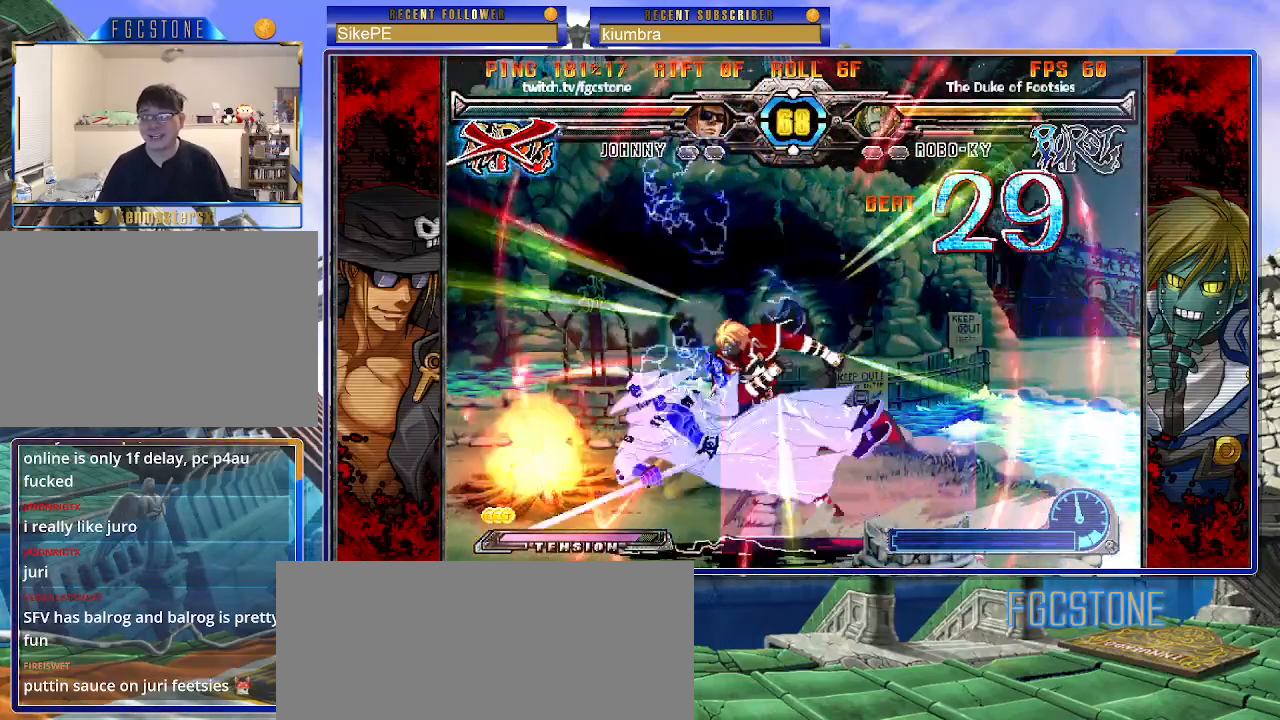
{"buttons": ["K", "P"], "left_stick": "right", "events": [[400, "P", "down"], [483, "K", "down"]]}
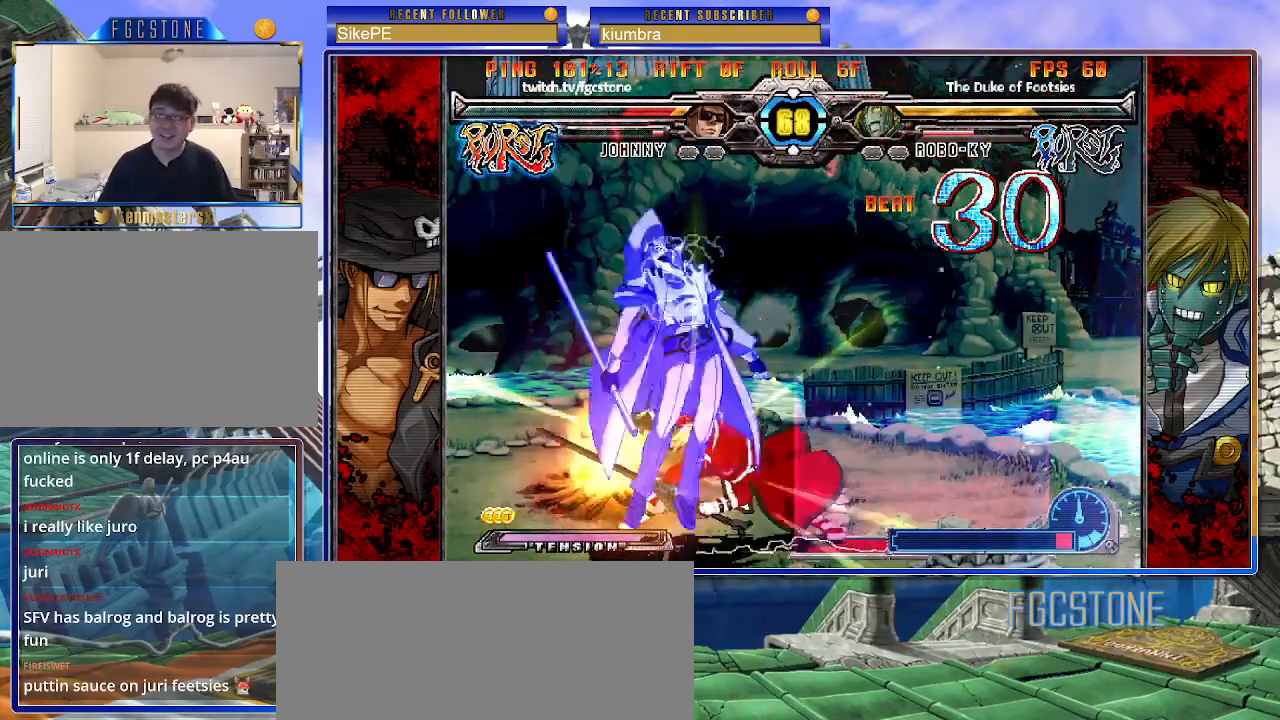
{"buttons": [], "left_stick": "center", "events": [[17, "P", "up"], [50, "S", "down"], [117, "K", "up"], [133, "K", "down"], [167, "S", "up"], [250, "S", "down"], [267, "K", "up"], [333, "K", "down"], [367, "K", "up"], [367, "S", "up"], [483, "left_stick", "center"]]}
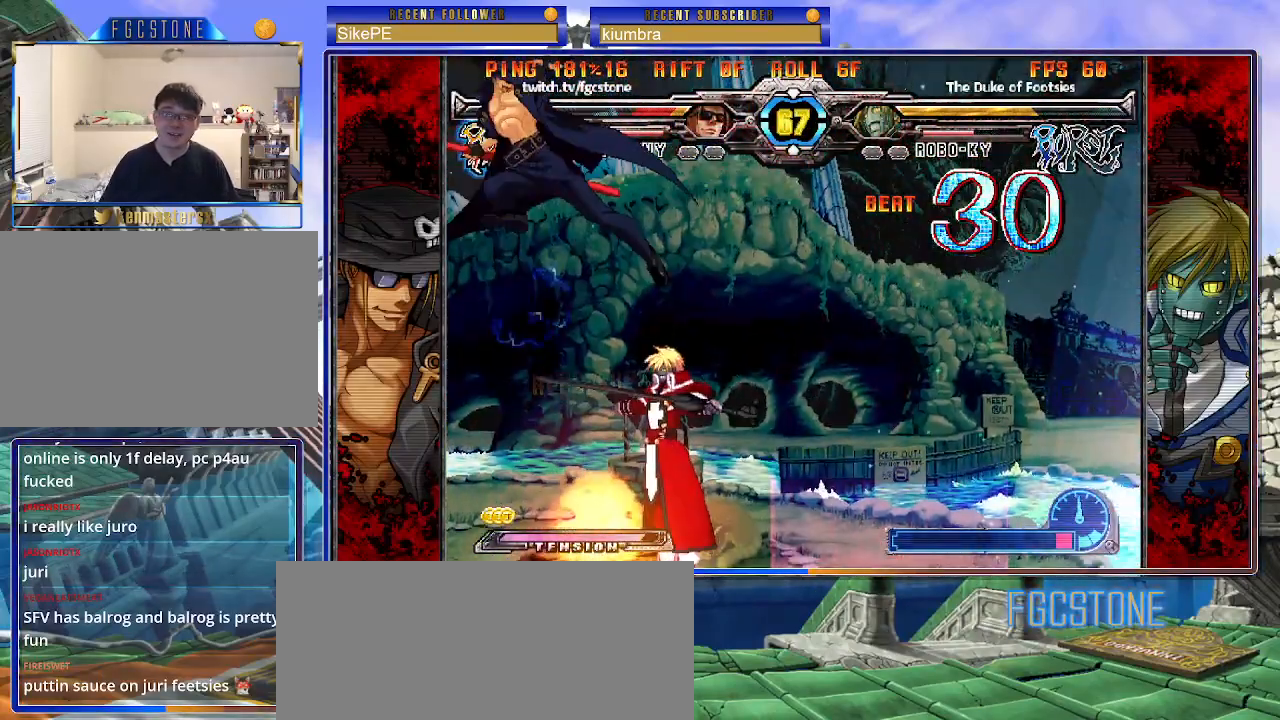
{"buttons": [], "left_stick": "center", "events": [[50, "left_stick", "right"], [117, "left_stick", "up-right"], [500, "left_stick", "center"]]}
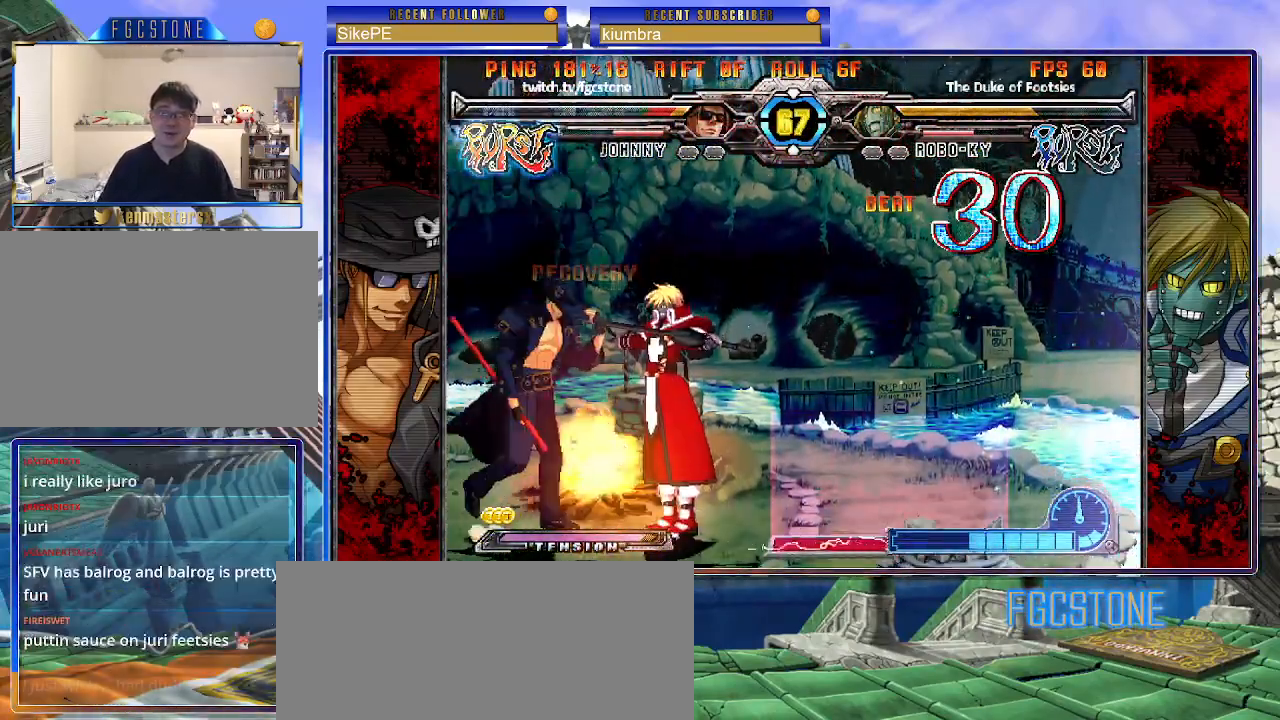
{"buttons": [], "left_stick": "up-right", "events": [[33, "left_stick", "left"], [300, "left_stick", "right"], [350, "left_stick", "up-right"]]}
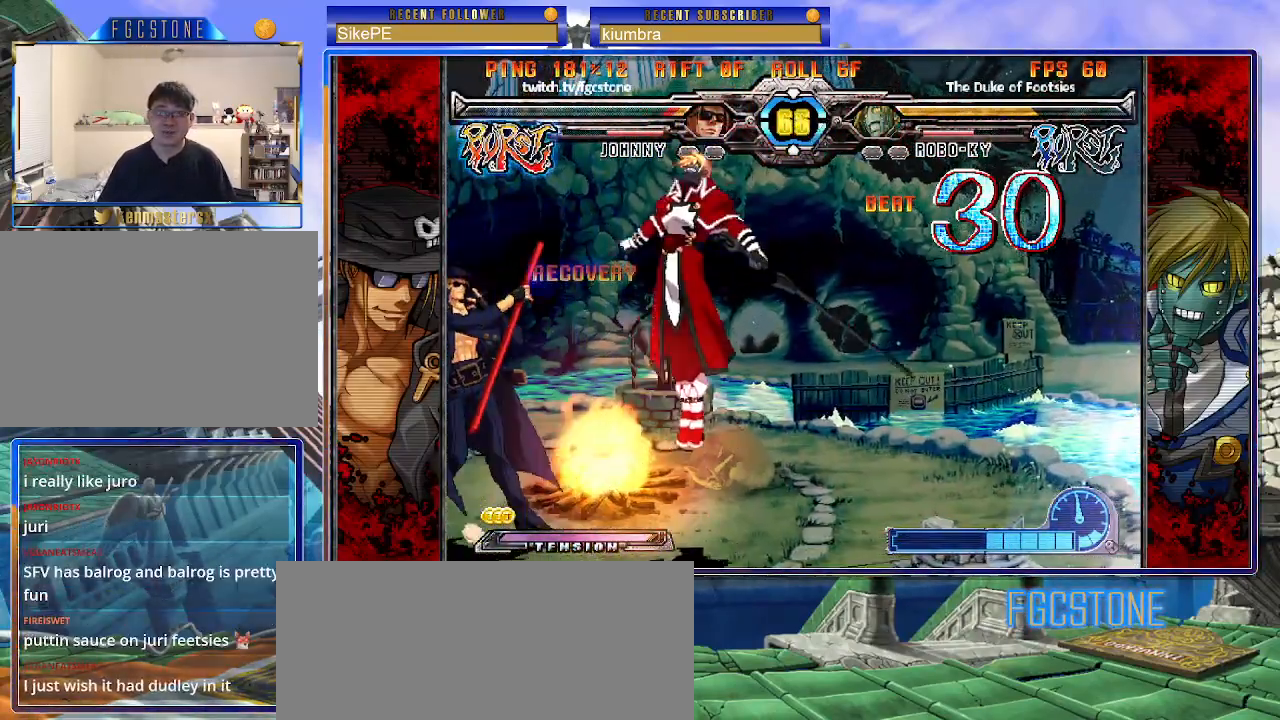
{"buttons": [], "left_stick": "down-right", "events": [[50, "left_stick", "center"], [133, "left_stick", "left"], [283, "HS", "down"], [400, "HS", "up"], [500, "left_stick", "down-right"]]}
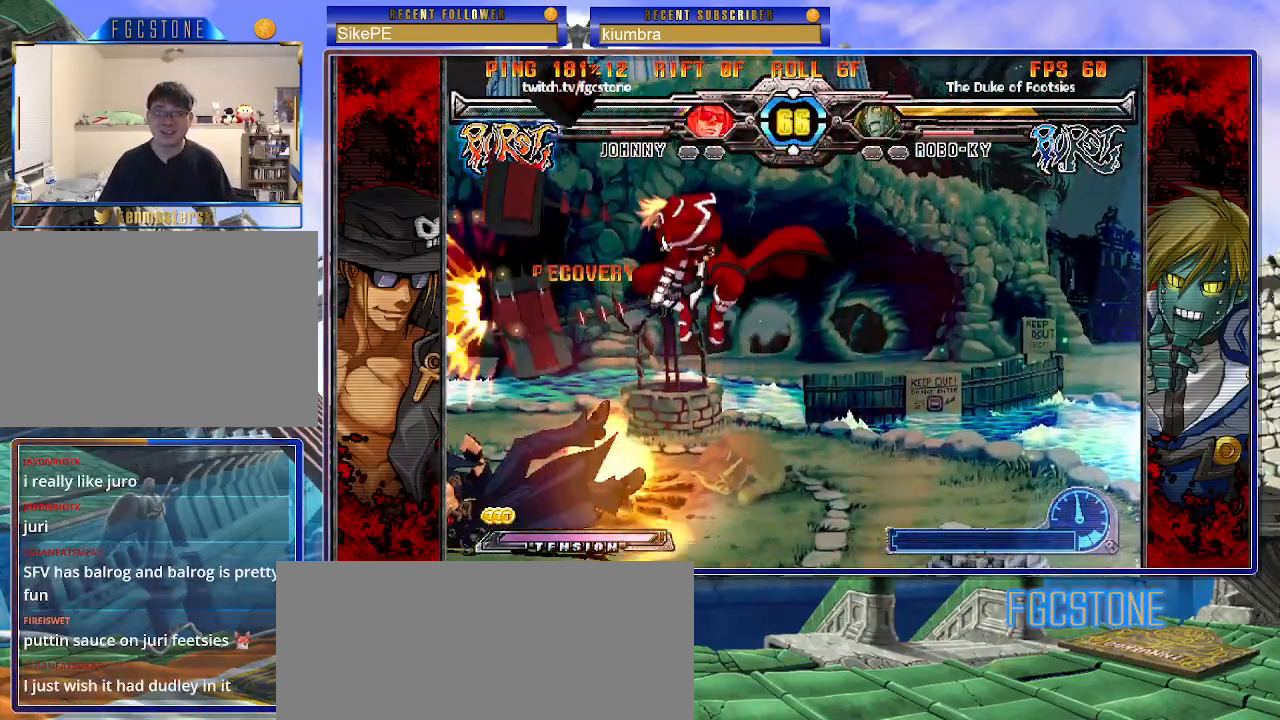
{"buttons": ["S"], "left_stick": "right", "events": [[33, "left_stick", "right"], [117, "K", "down"], [183, "left_stick", "center"], [233, "K", "up"], [267, "left_stick", "left"], [400, "K", "down"], [450, "S", "down"], [467, "left_stick", "right"], [483, "K", "up"]]}
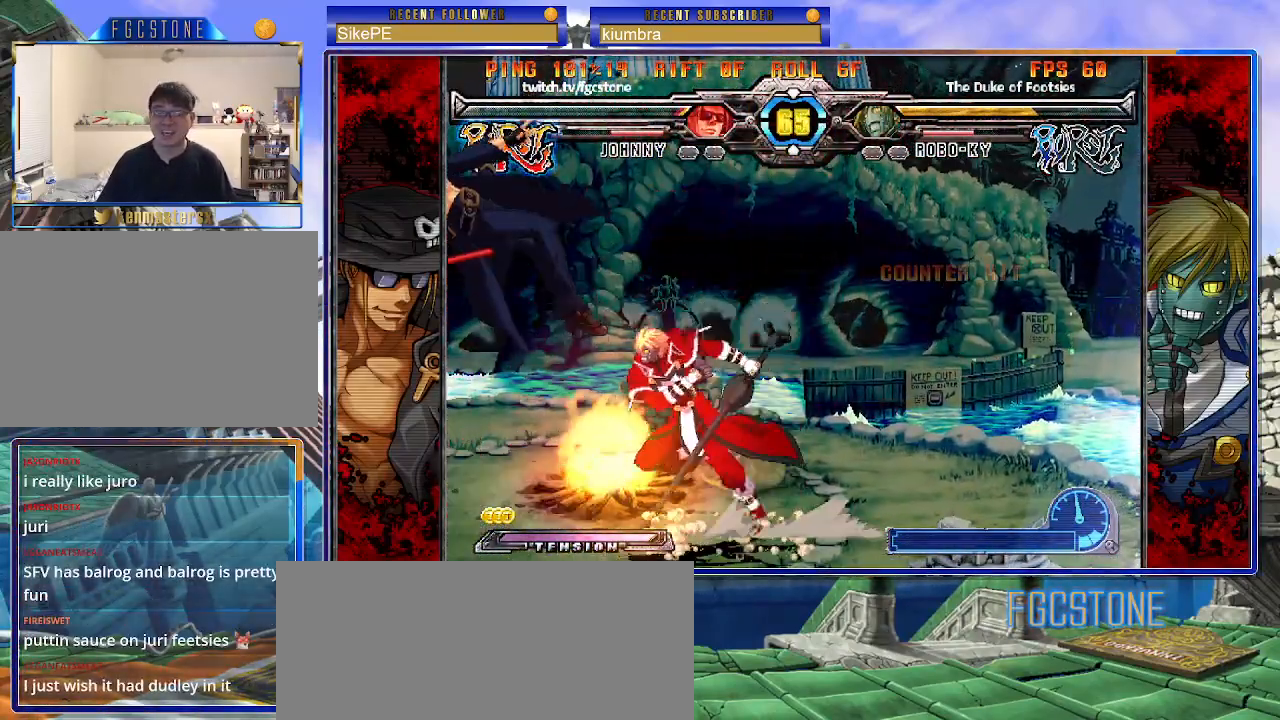
{"buttons": ["S"], "left_stick": "right", "events": [[50, "K", "down"], [50, "S", "up"], [133, "S", "down"], [150, "K", "up"], [233, "K", "down"], [233, "S", "up"], [300, "K", "up"], [300, "S", "down"], [367, "K", "down"], [383, "S", "up"], [450, "S", "down"], [467, "K", "up"]]}
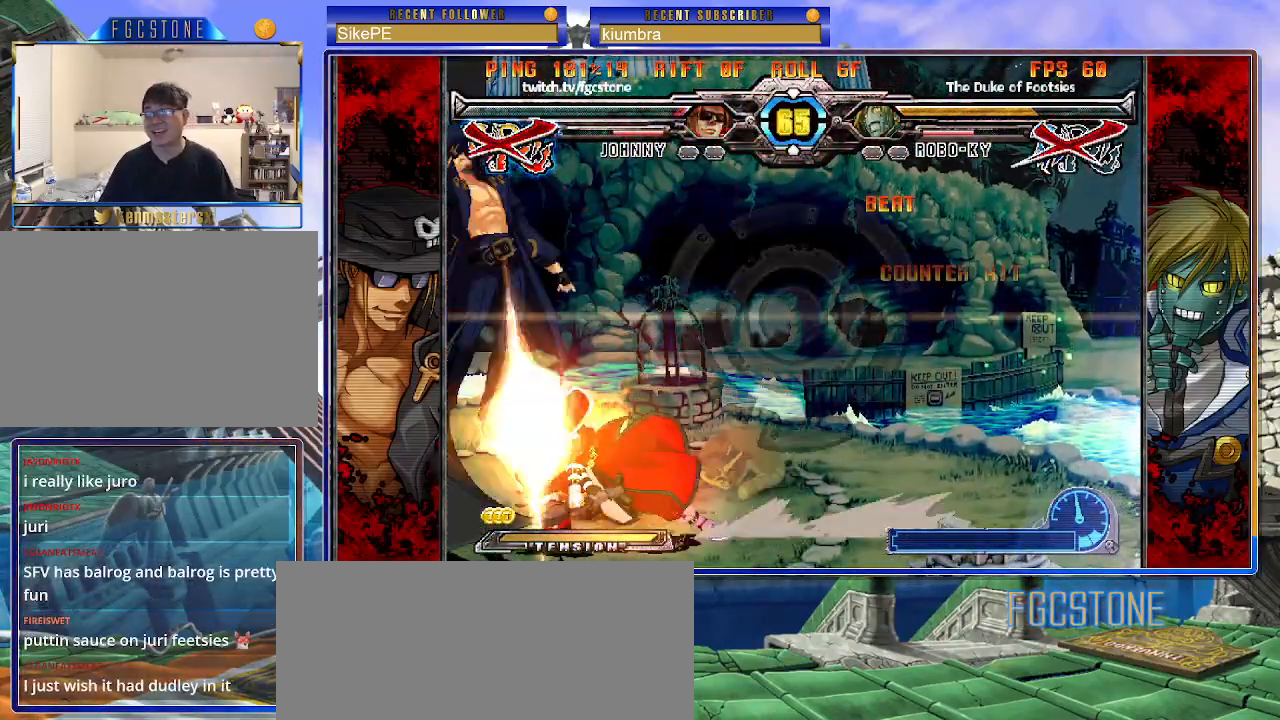
{"buttons": [], "left_stick": "right", "events": [[17, "K", "down"], [50, "S", "up"], [100, "K", "up"]]}
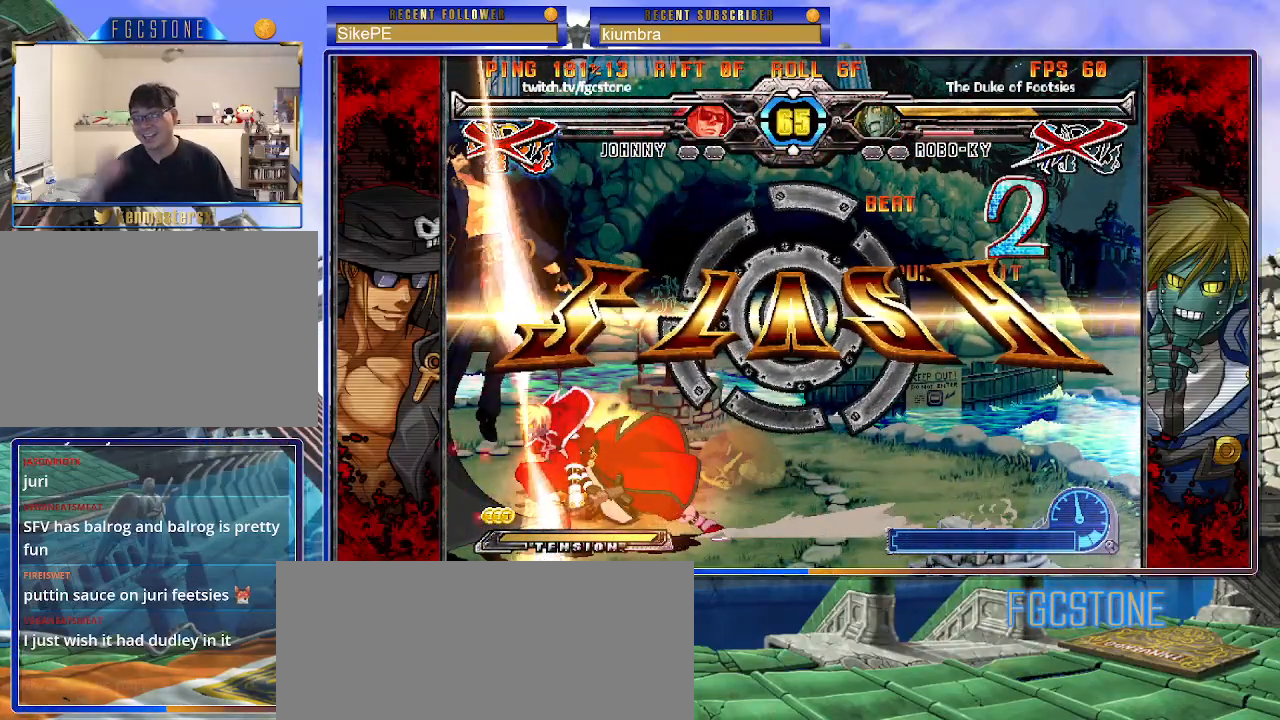
{"buttons": [], "left_stick": "right", "events": []}
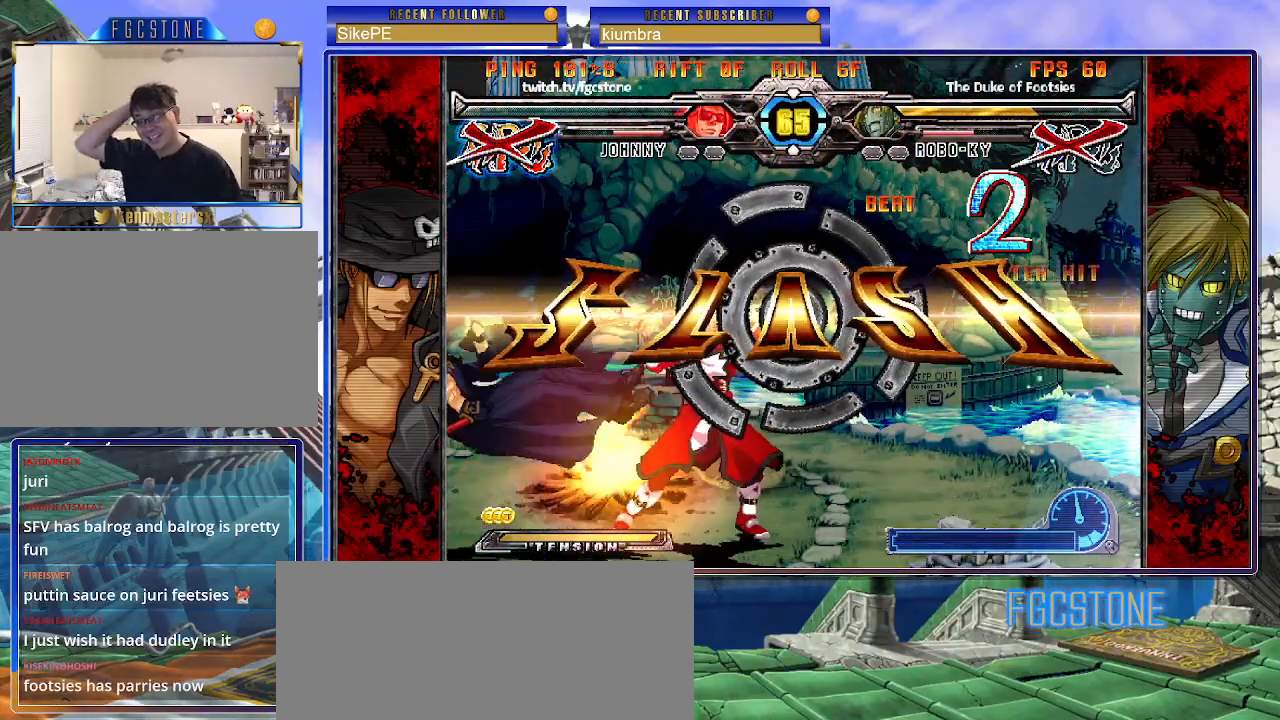
{"buttons": [], "left_stick": "right", "events": []}
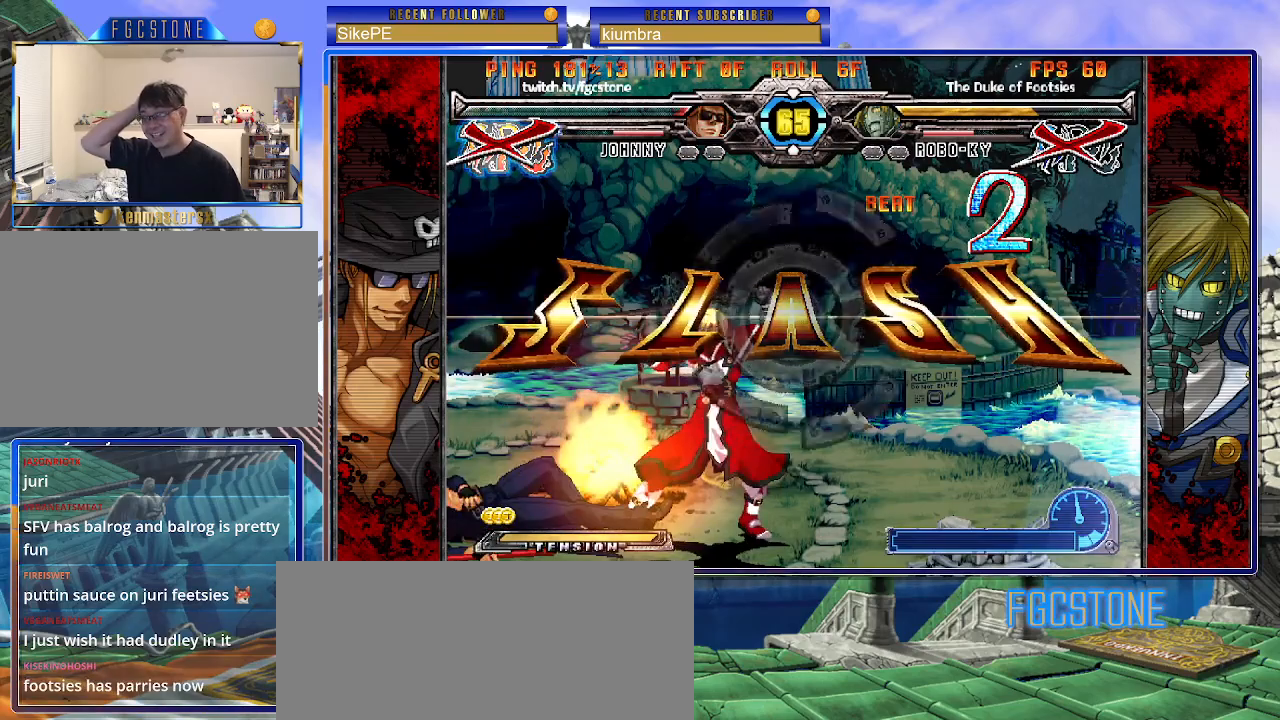
{"buttons": [], "left_stick": "center", "events": [[283, "left_stick", "center"]]}